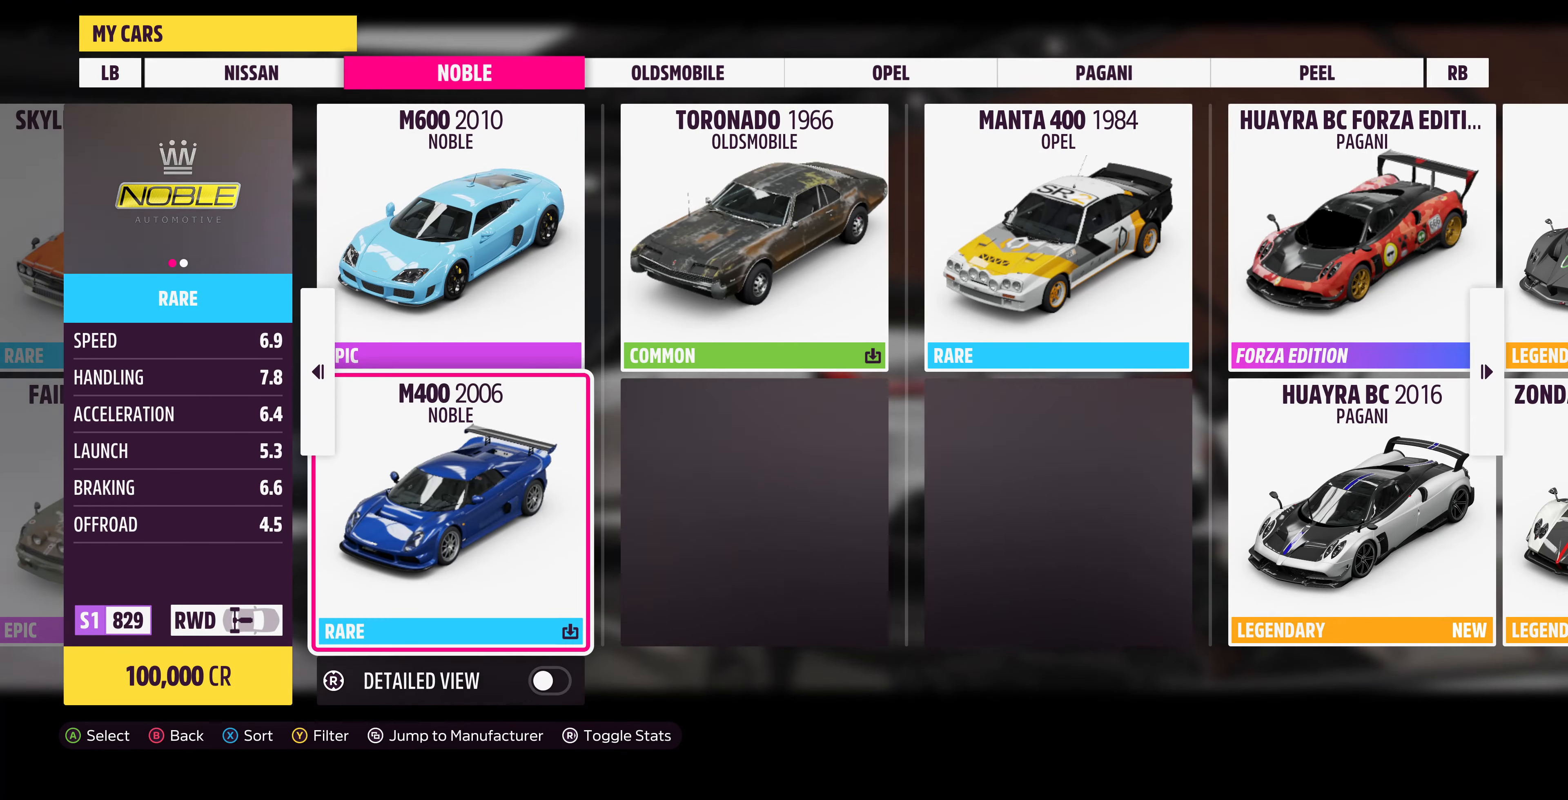
Gameplay with a controller (PlayStation layout); each line is a JSON object with the inputs held at the frame after it. "events" lists button and stick changes between this image and that frame as [ms after this image, input, new state], when the widget could be followed in between.
{"buttons": [], "left_stick": "down", "right_stick": "center", "events": [[100, "left_stick", "up"], [267, "left_stick", "center"], [467, "left_stick", "down"]]}
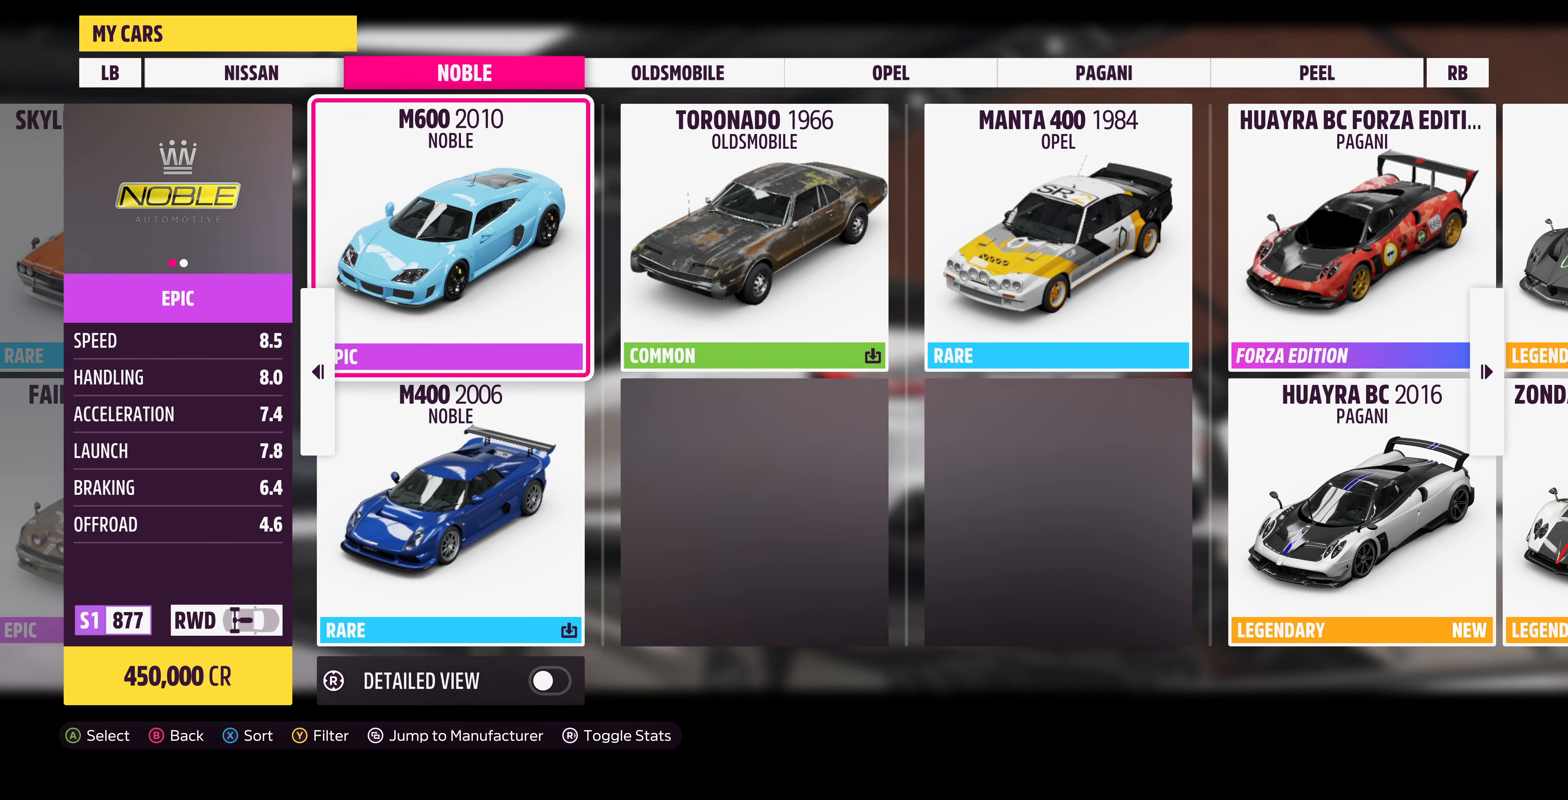
{"buttons": [], "left_stick": "up", "right_stick": "center", "events": [[167, "left_stick", "center"], [300, "left_stick", "up"]]}
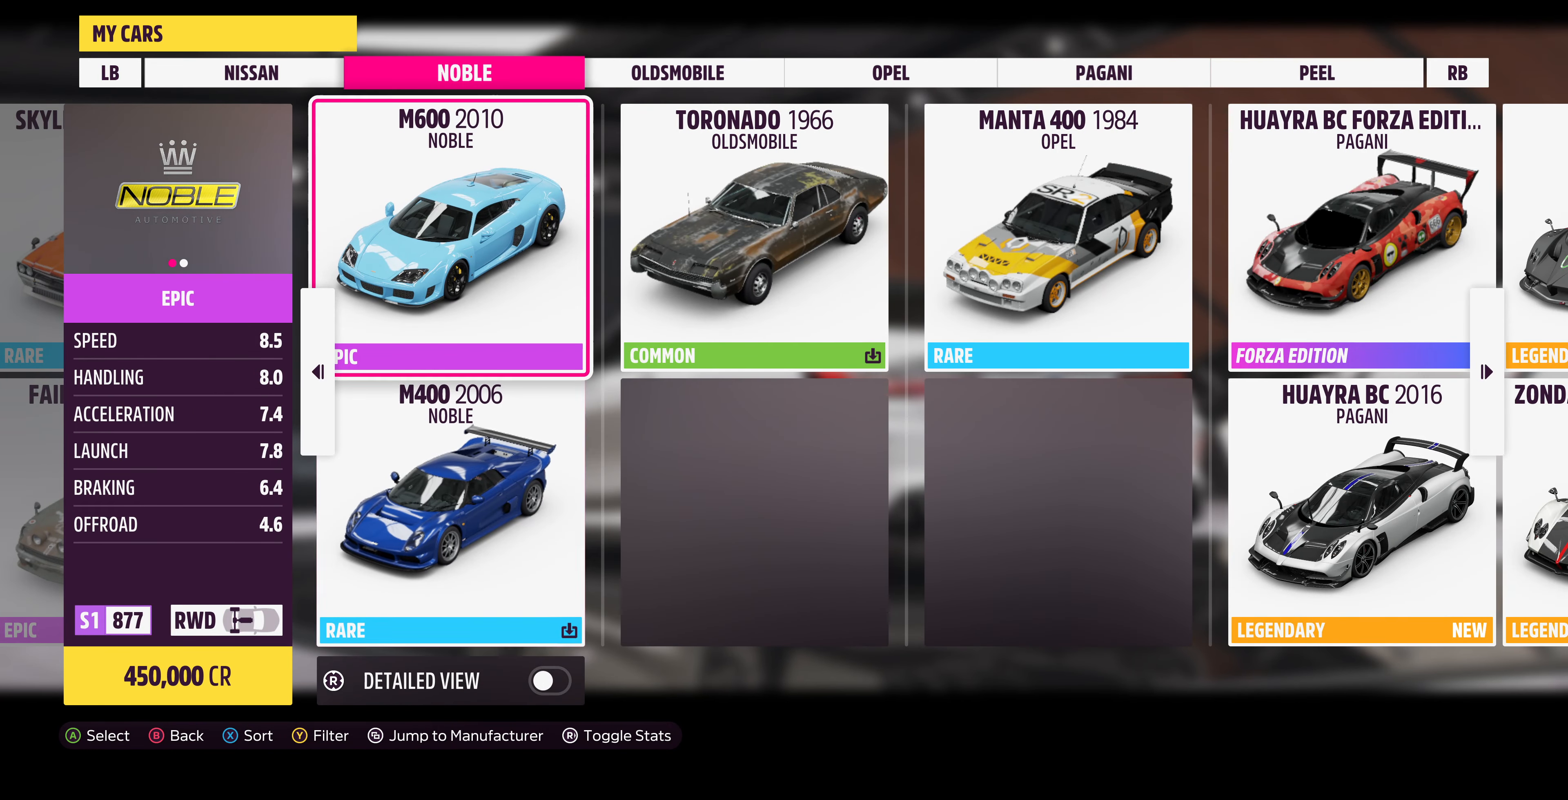
{"buttons": [], "left_stick": "center", "right_stick": "center", "events": [[33, "left_stick", "center"]]}
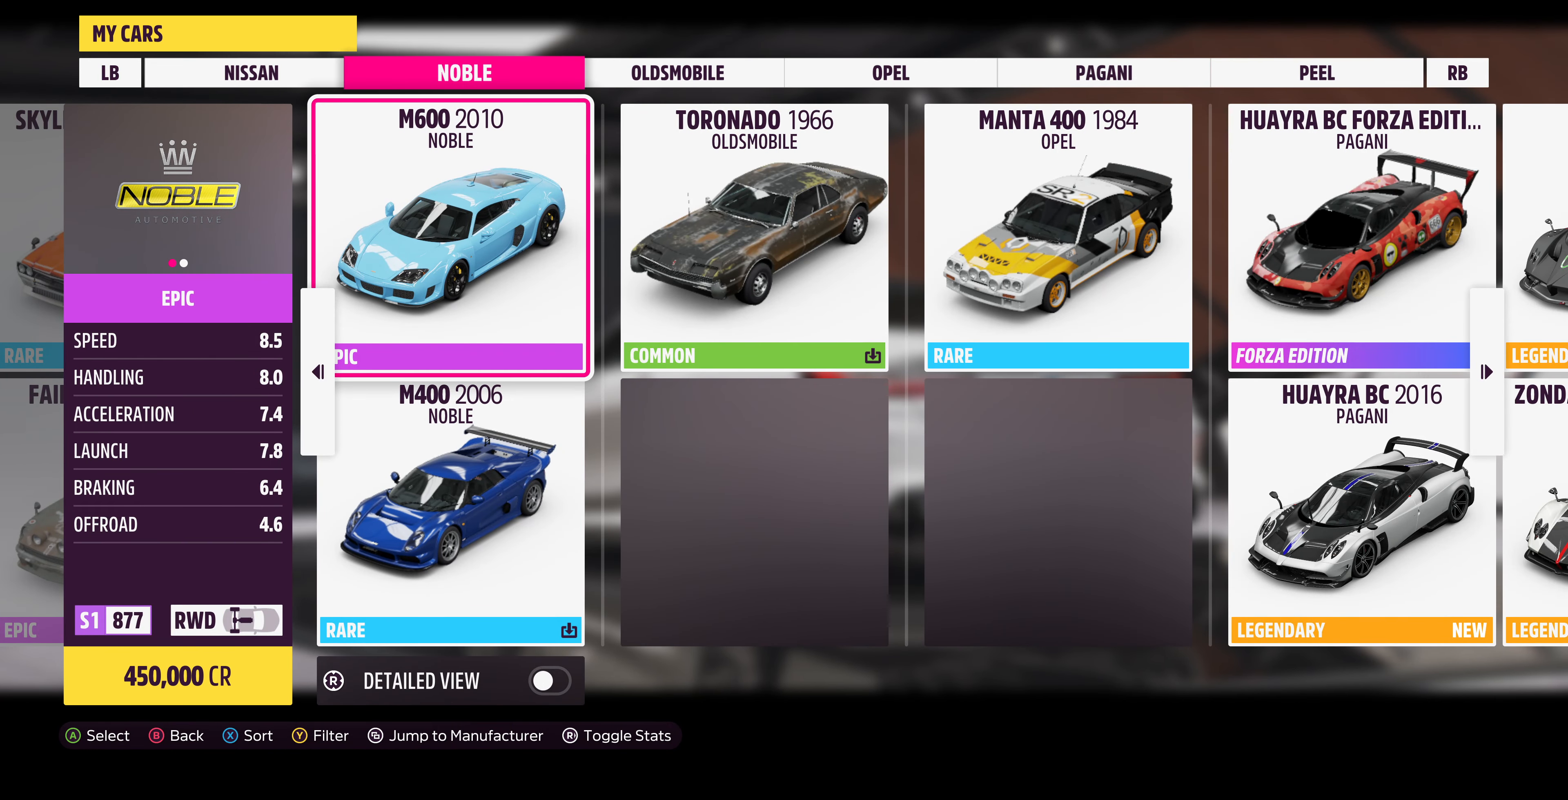
{"buttons": [], "left_stick": "center", "right_stick": "center", "events": []}
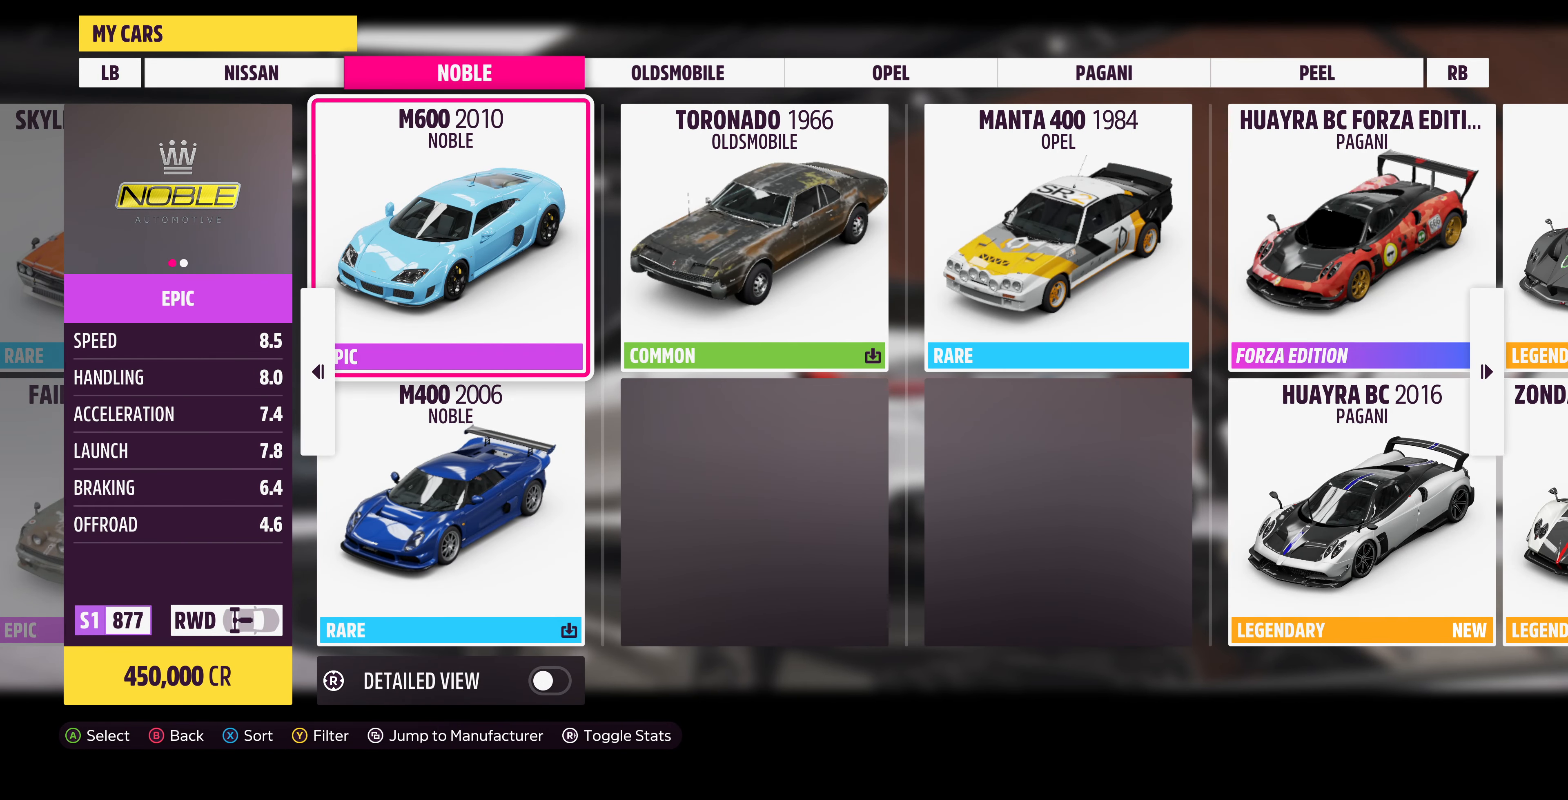
{"buttons": [], "left_stick": "center", "right_stick": "center", "events": []}
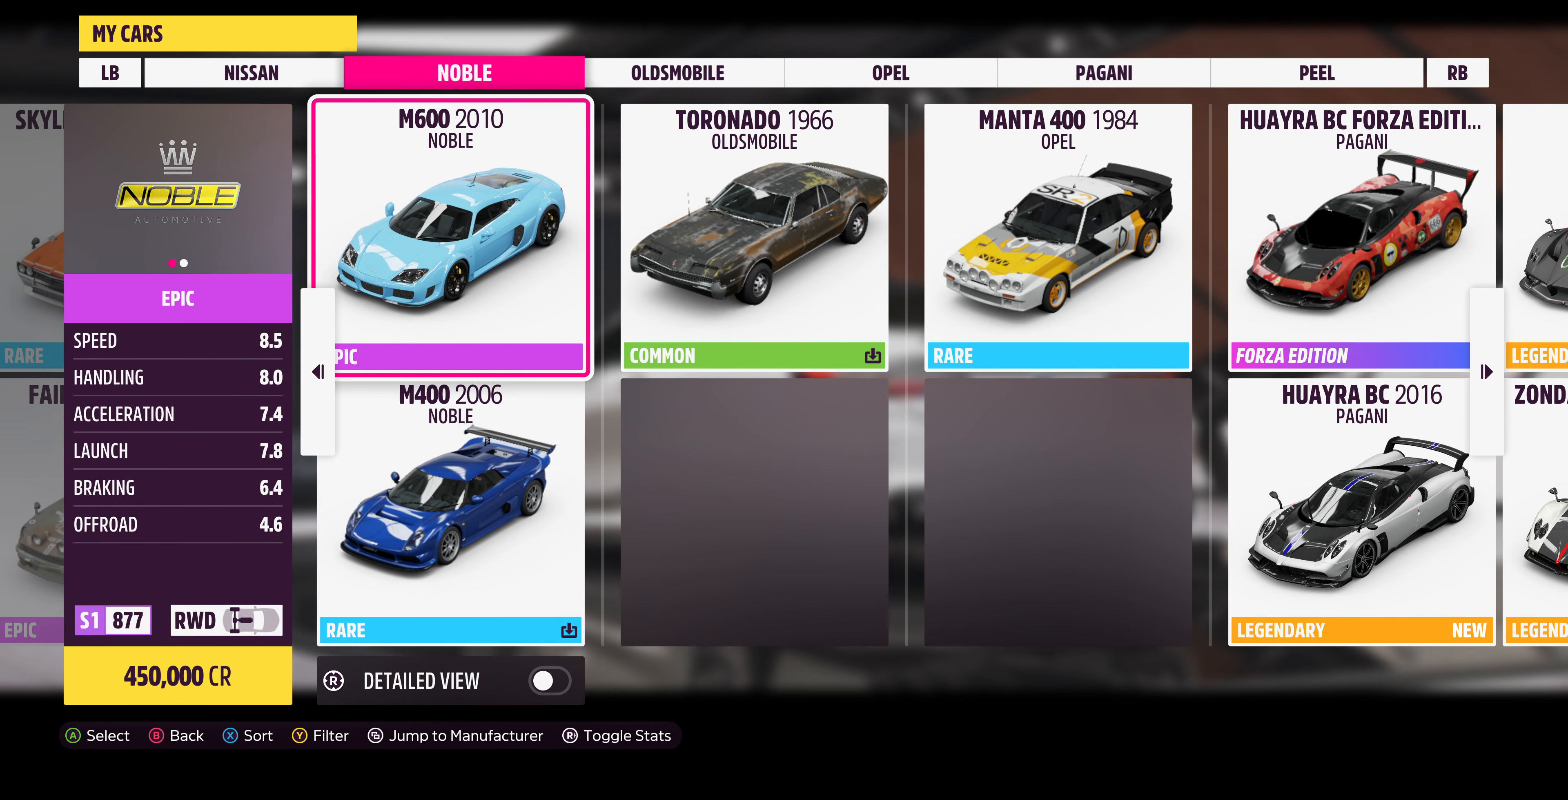
{"buttons": [], "left_stick": "right", "right_stick": "center", "events": [[300, "left_stick", "right"]]}
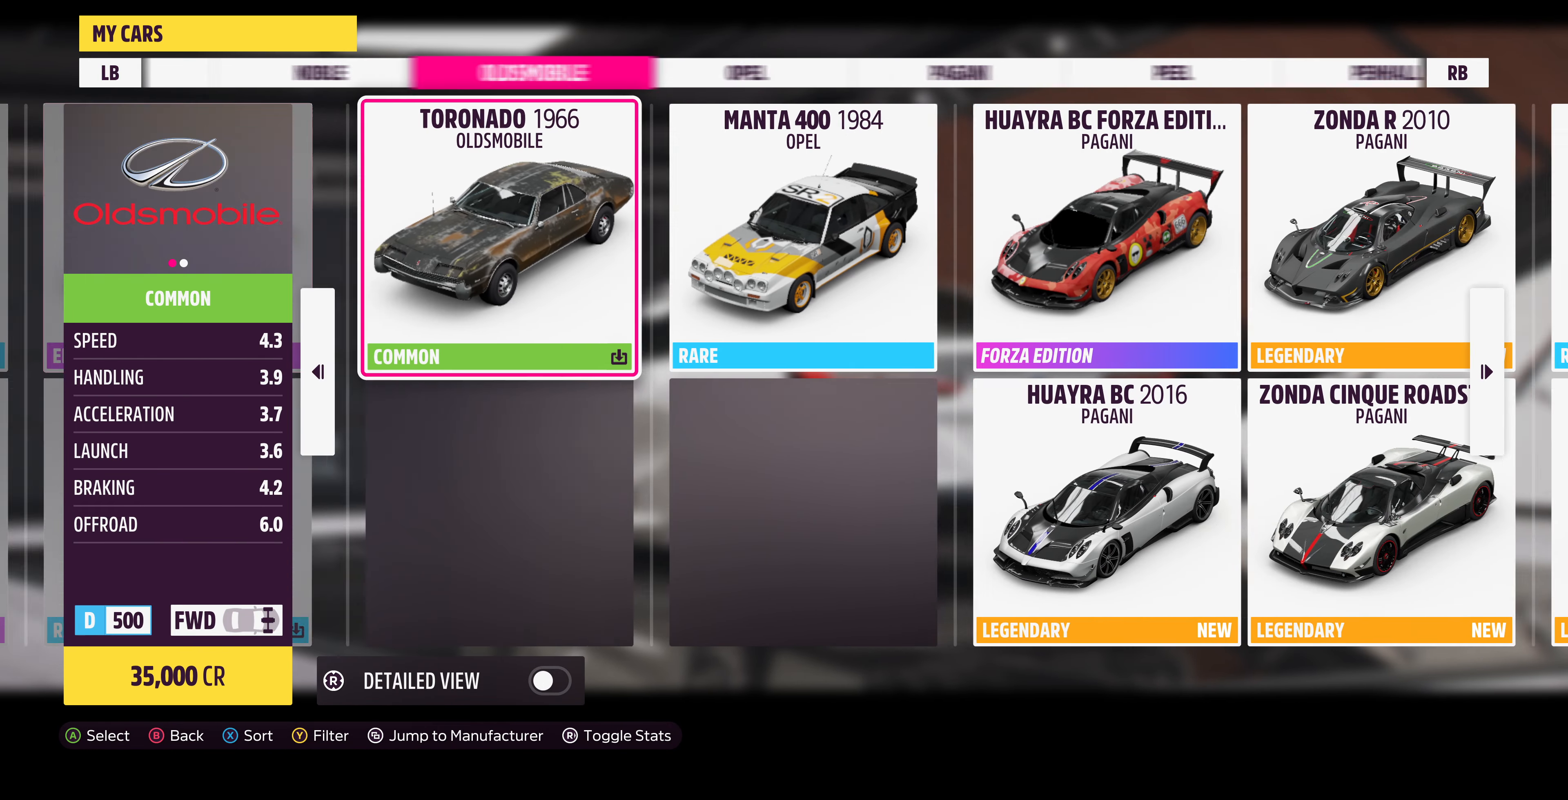
{"buttons": [], "left_stick": "center", "right_stick": "center", "events": [[67, "left_stick", "center"], [233, "left_stick", "right"], [400, "left_stick", "center"]]}
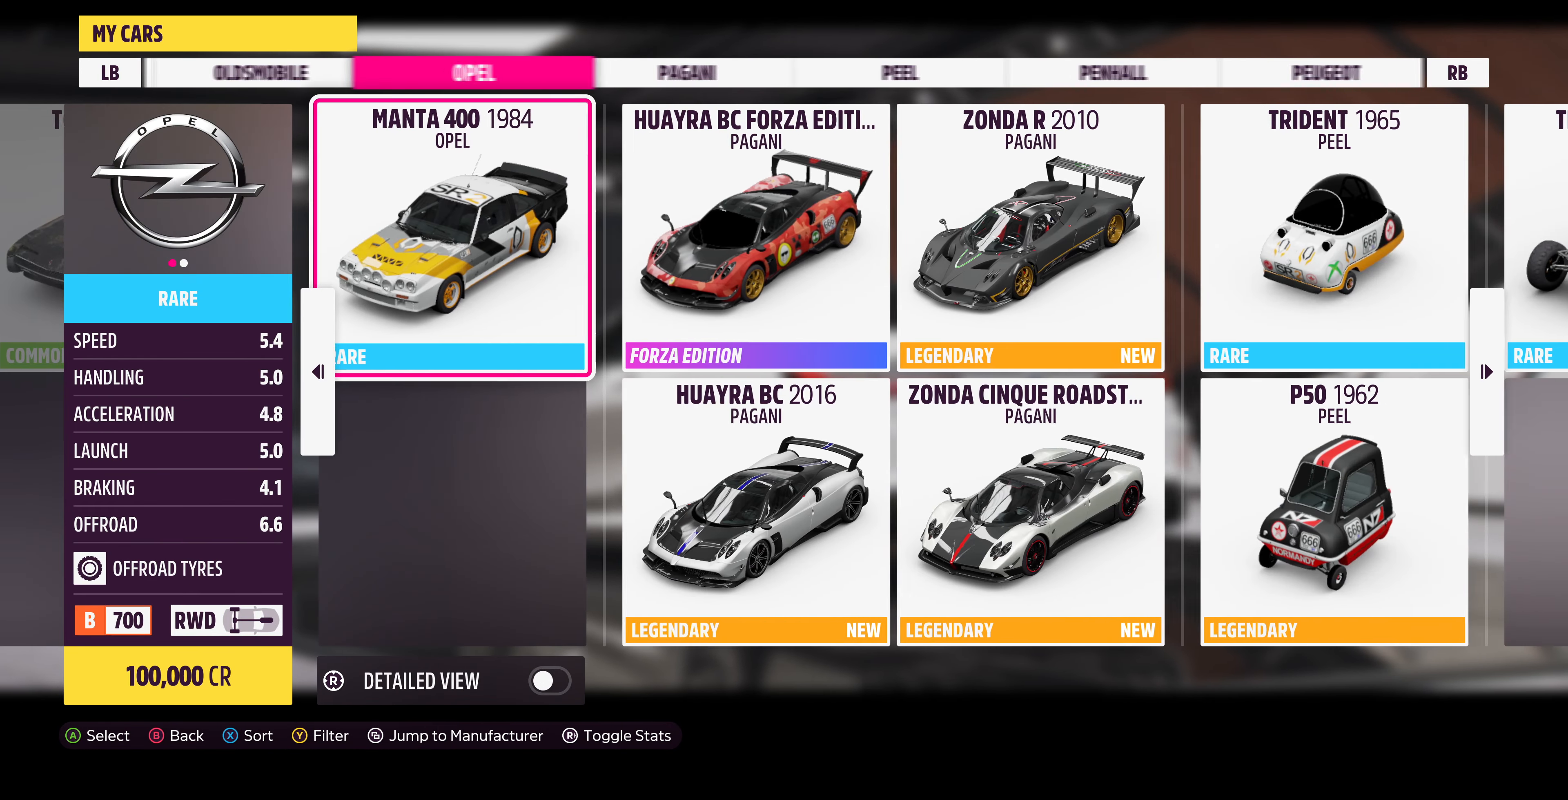
{"buttons": [], "left_stick": "center", "right_stick": "center", "events": []}
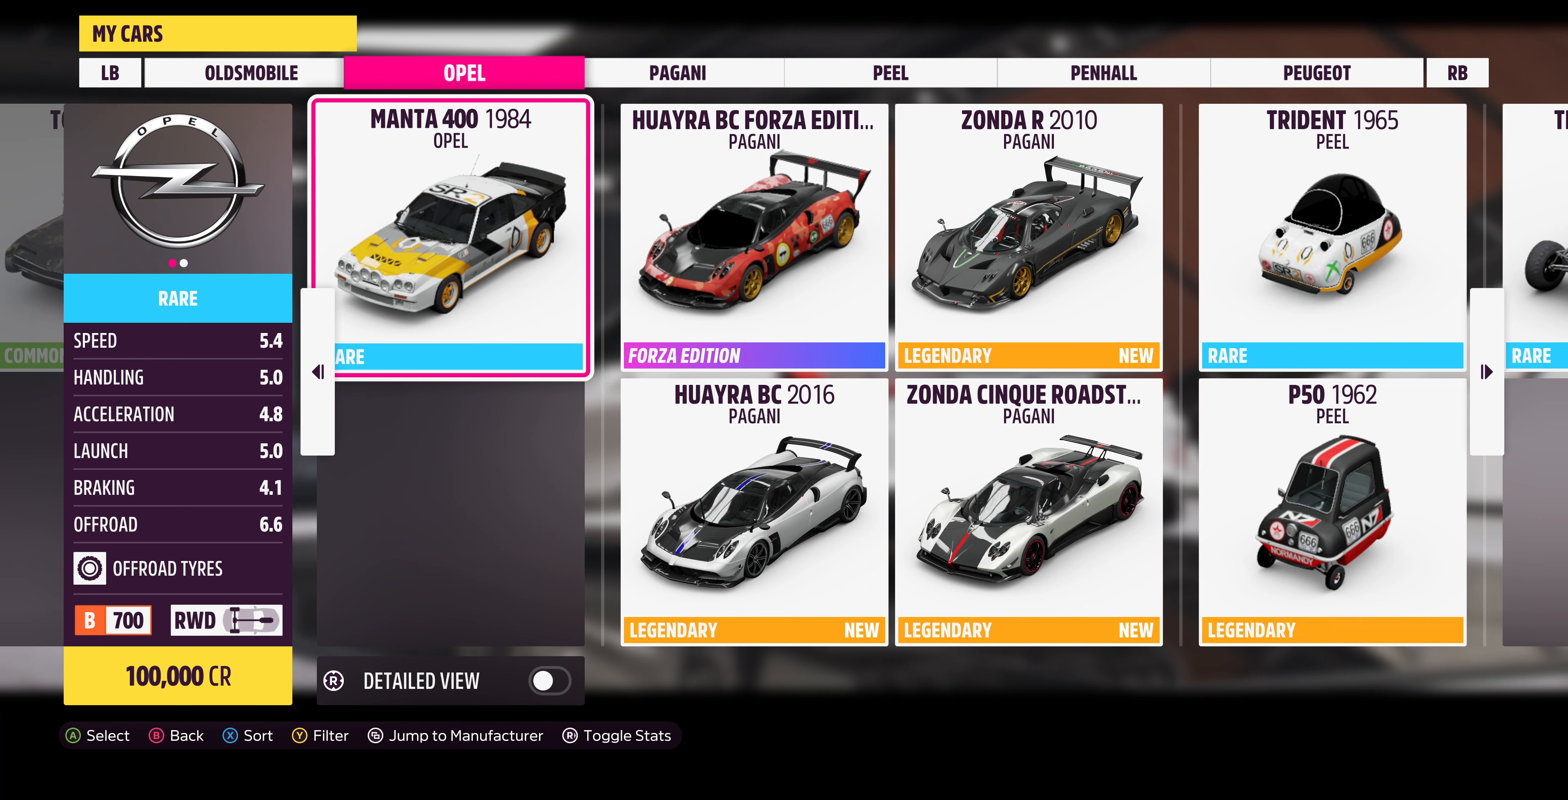
{"buttons": [], "left_stick": "center", "right_stick": "center", "events": []}
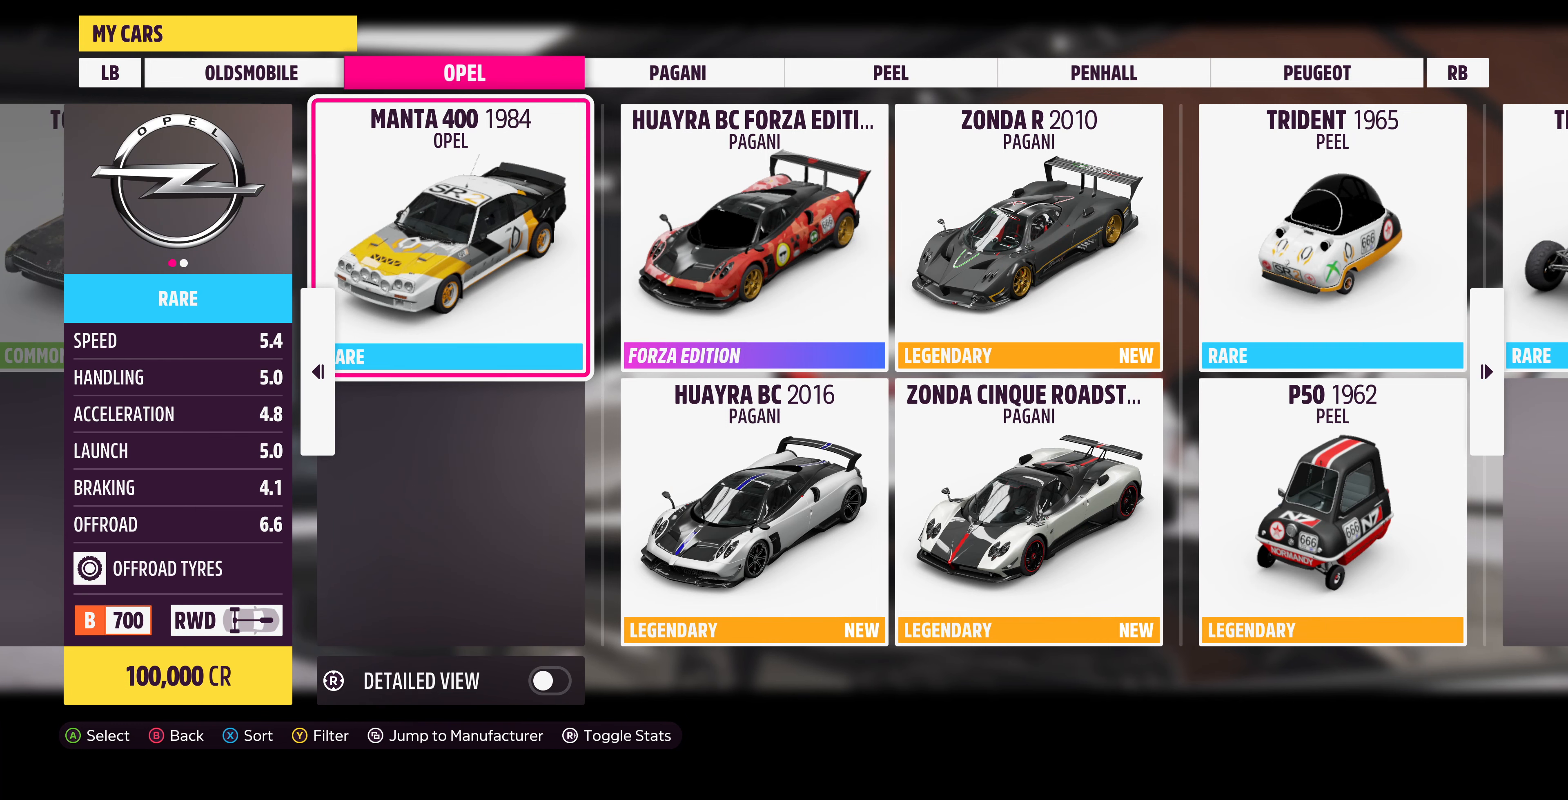
{"buttons": [], "left_stick": "center", "right_stick": "center", "events": []}
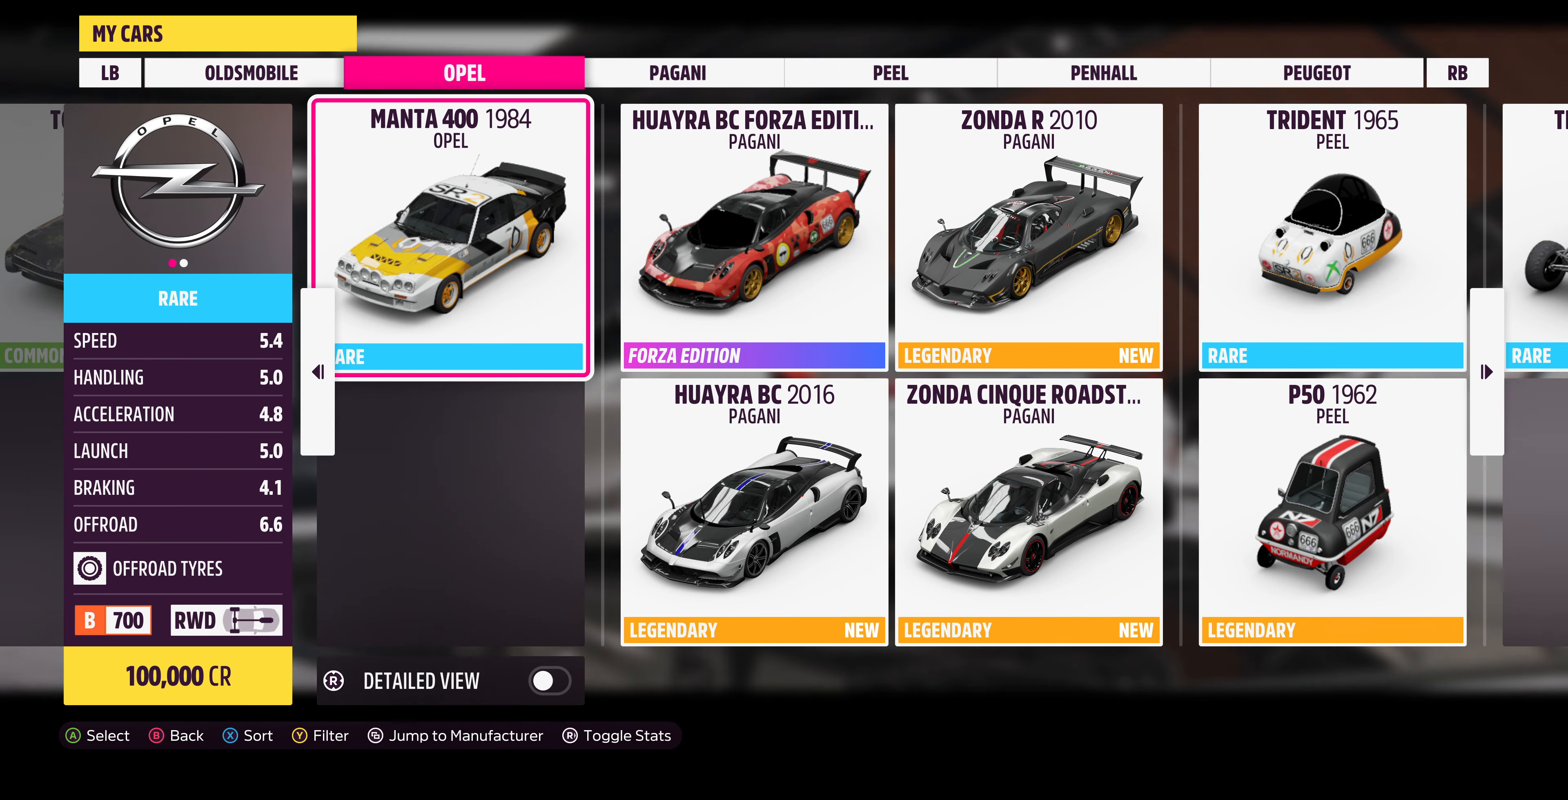
{"buttons": [], "left_stick": "center", "right_stick": "center", "events": []}
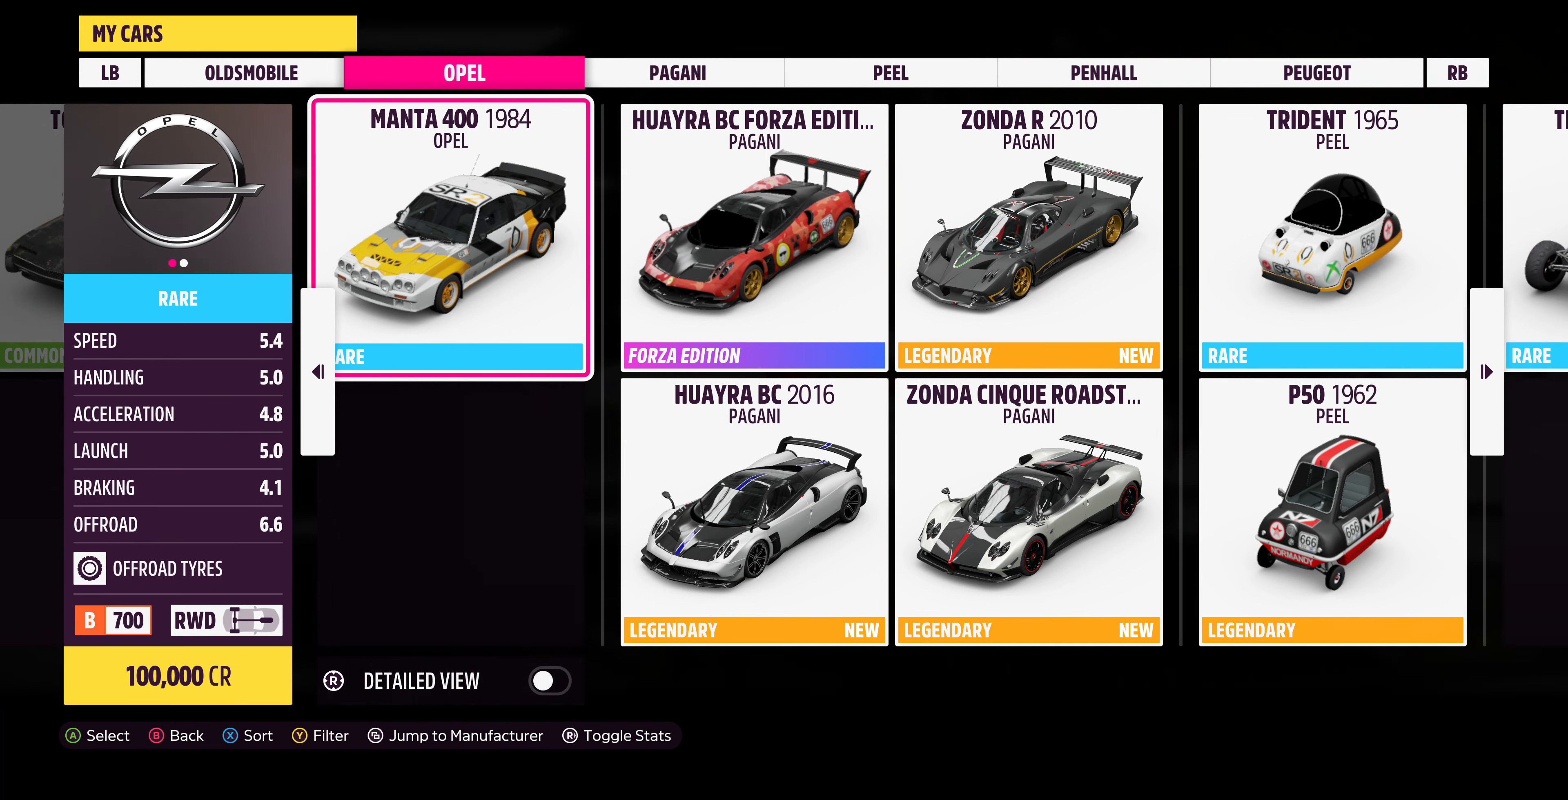
{"buttons": [], "left_stick": "center", "right_stick": "center", "events": [[66, "left_stick", "right"], [333, "left_stick", "center"]]}
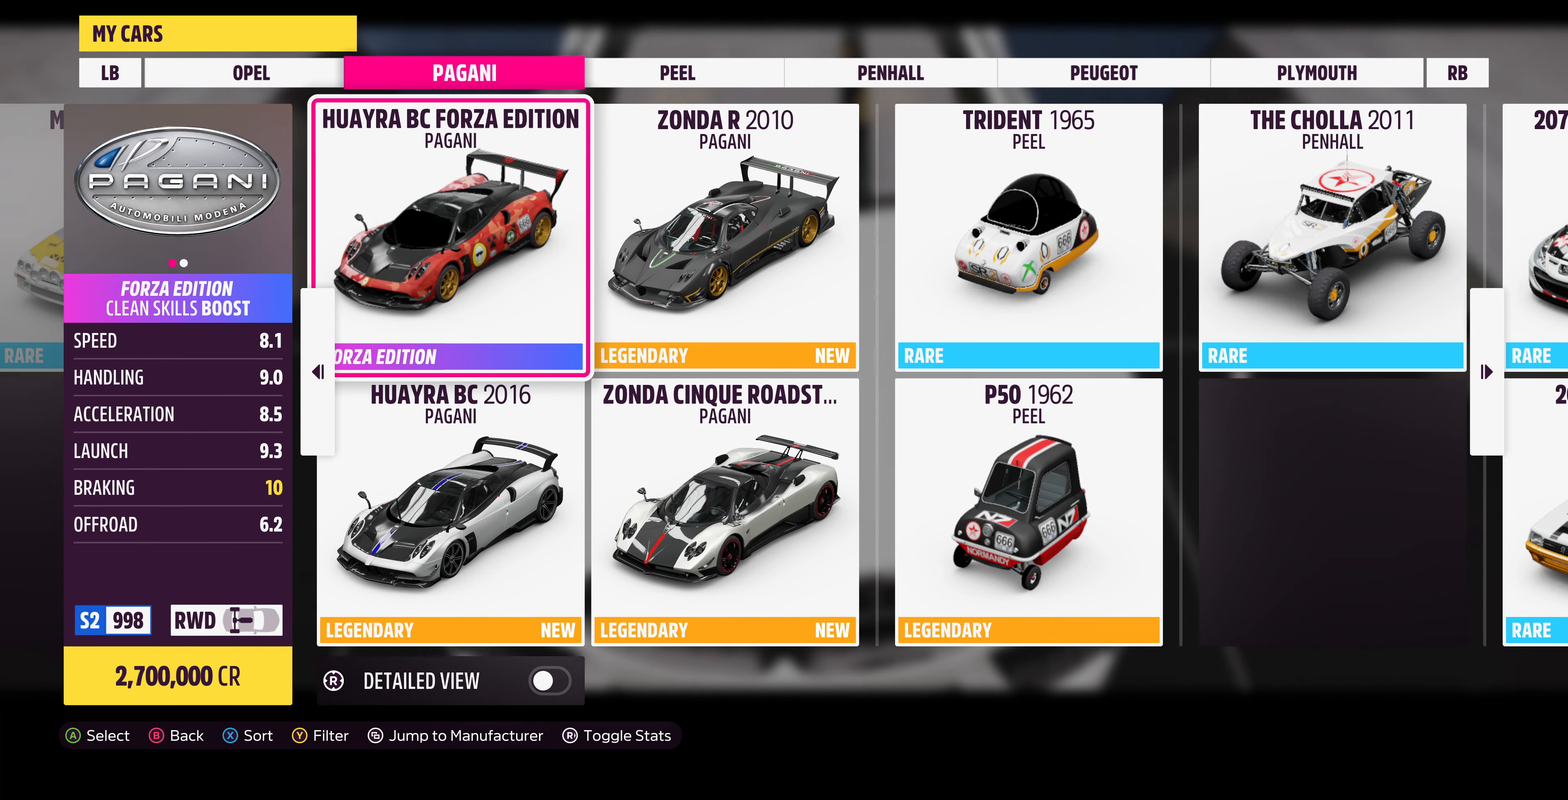
{"buttons": [], "left_stick": "center", "right_stick": "center", "events": []}
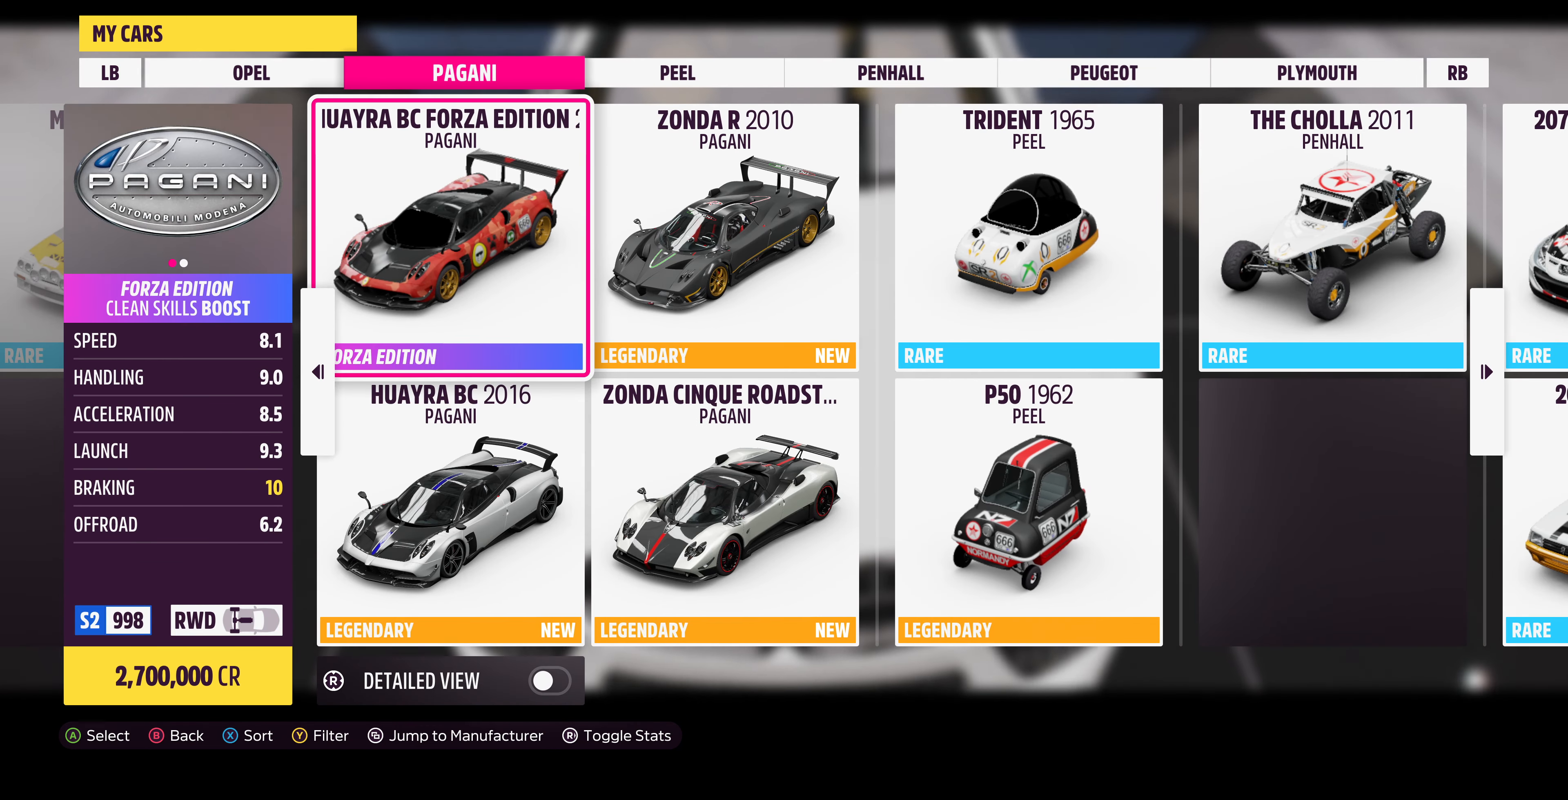
{"buttons": [], "left_stick": "center", "right_stick": "center", "events": []}
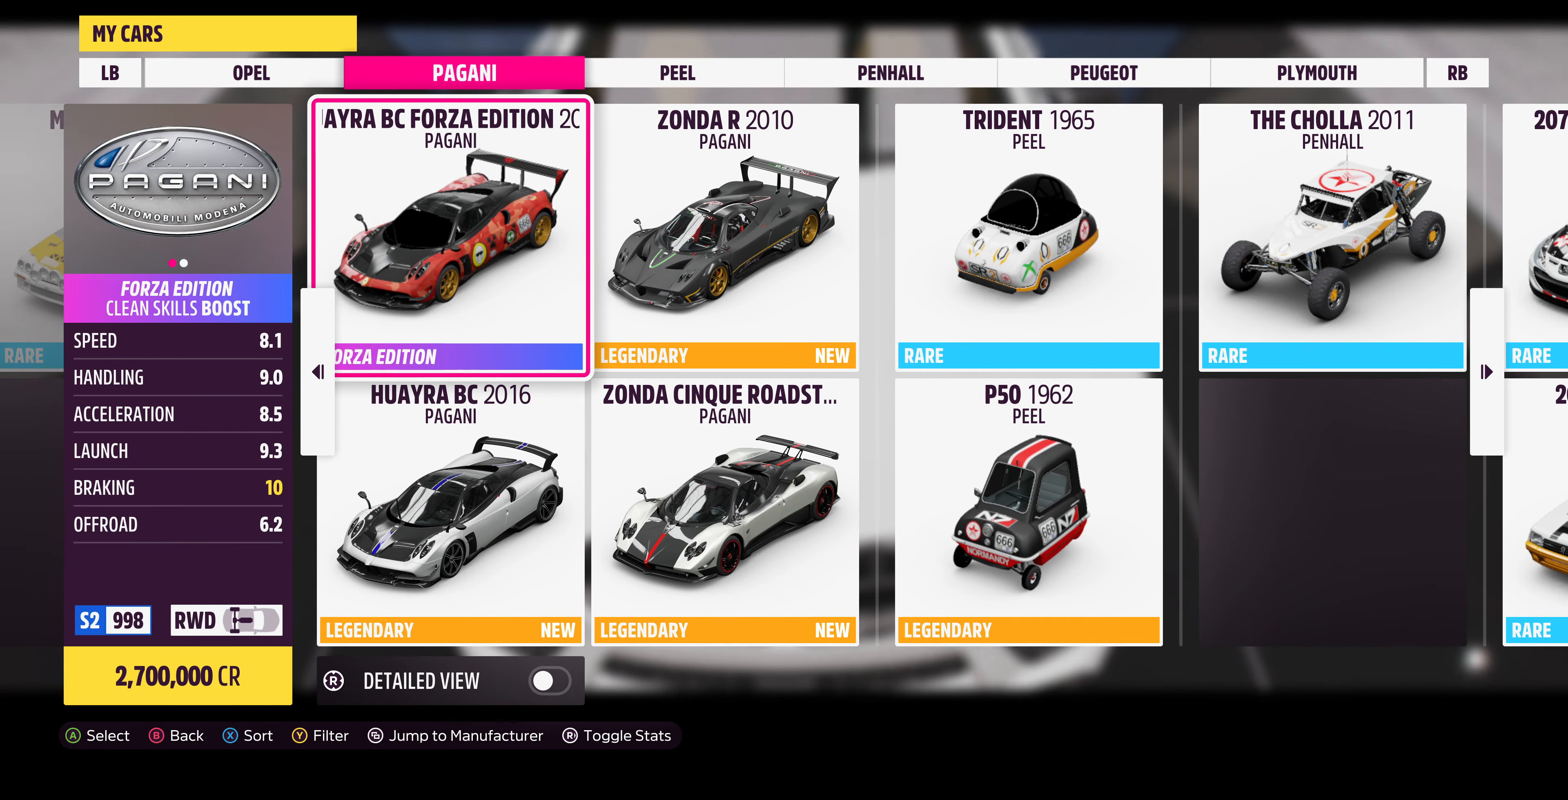
{"buttons": [], "left_stick": "center", "right_stick": "center", "events": []}
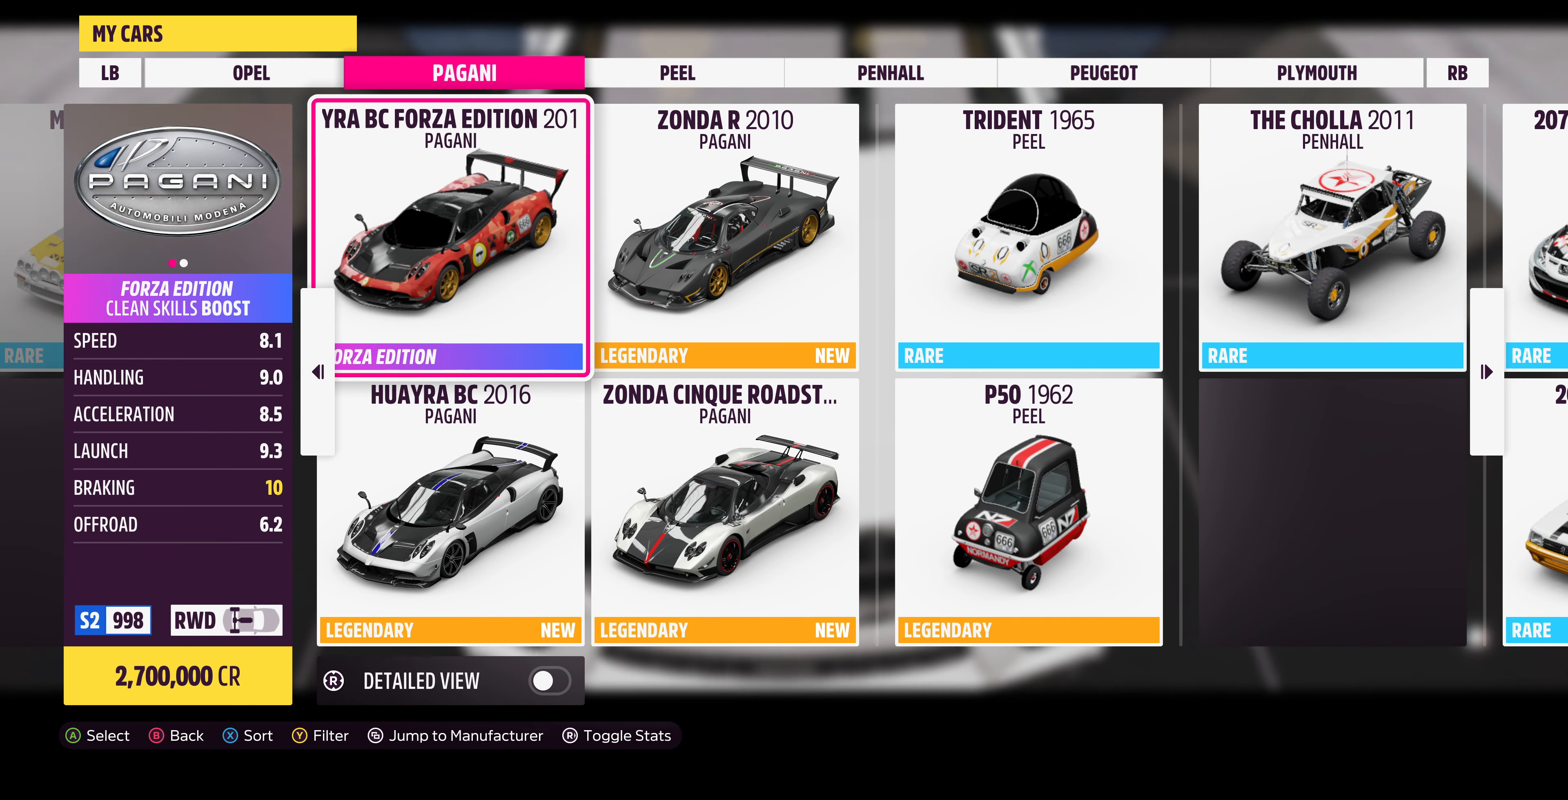
{"buttons": [], "left_stick": "center", "right_stick": "center", "events": []}
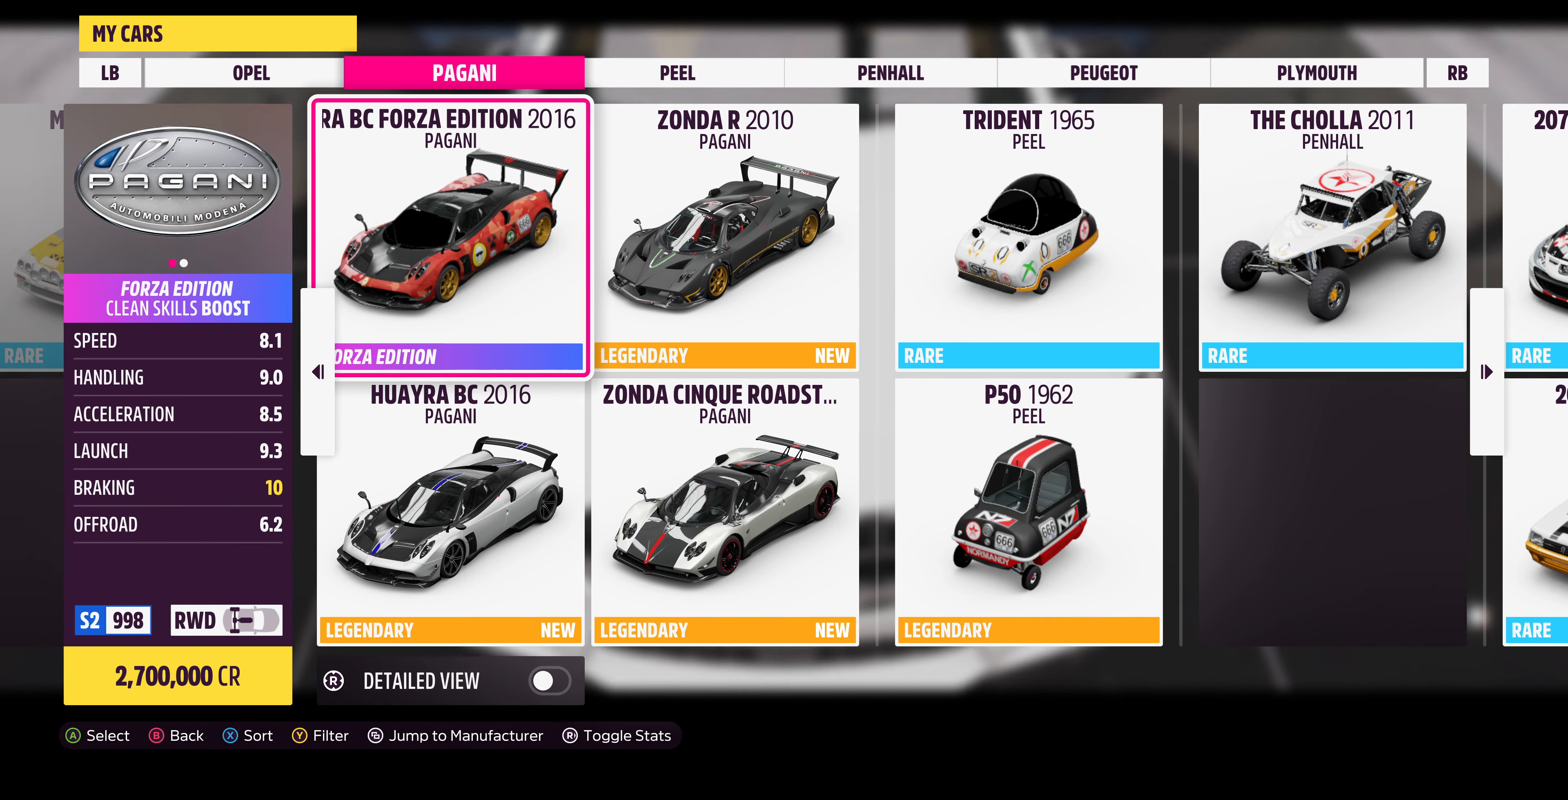
{"buttons": [], "left_stick": "center", "right_stick": "center", "events": []}
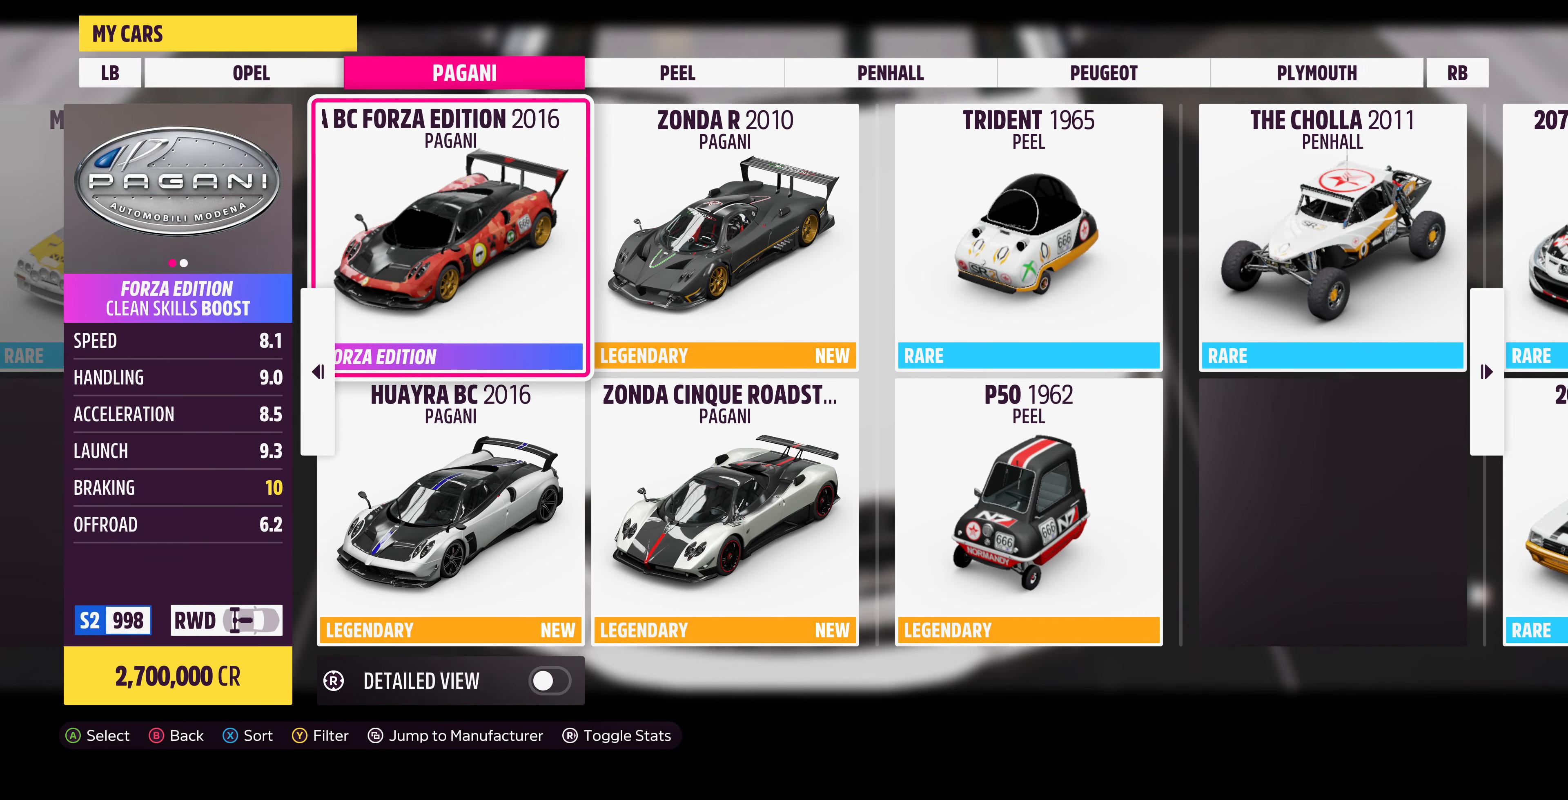
{"buttons": [], "left_stick": "center", "right_stick": "center", "events": []}
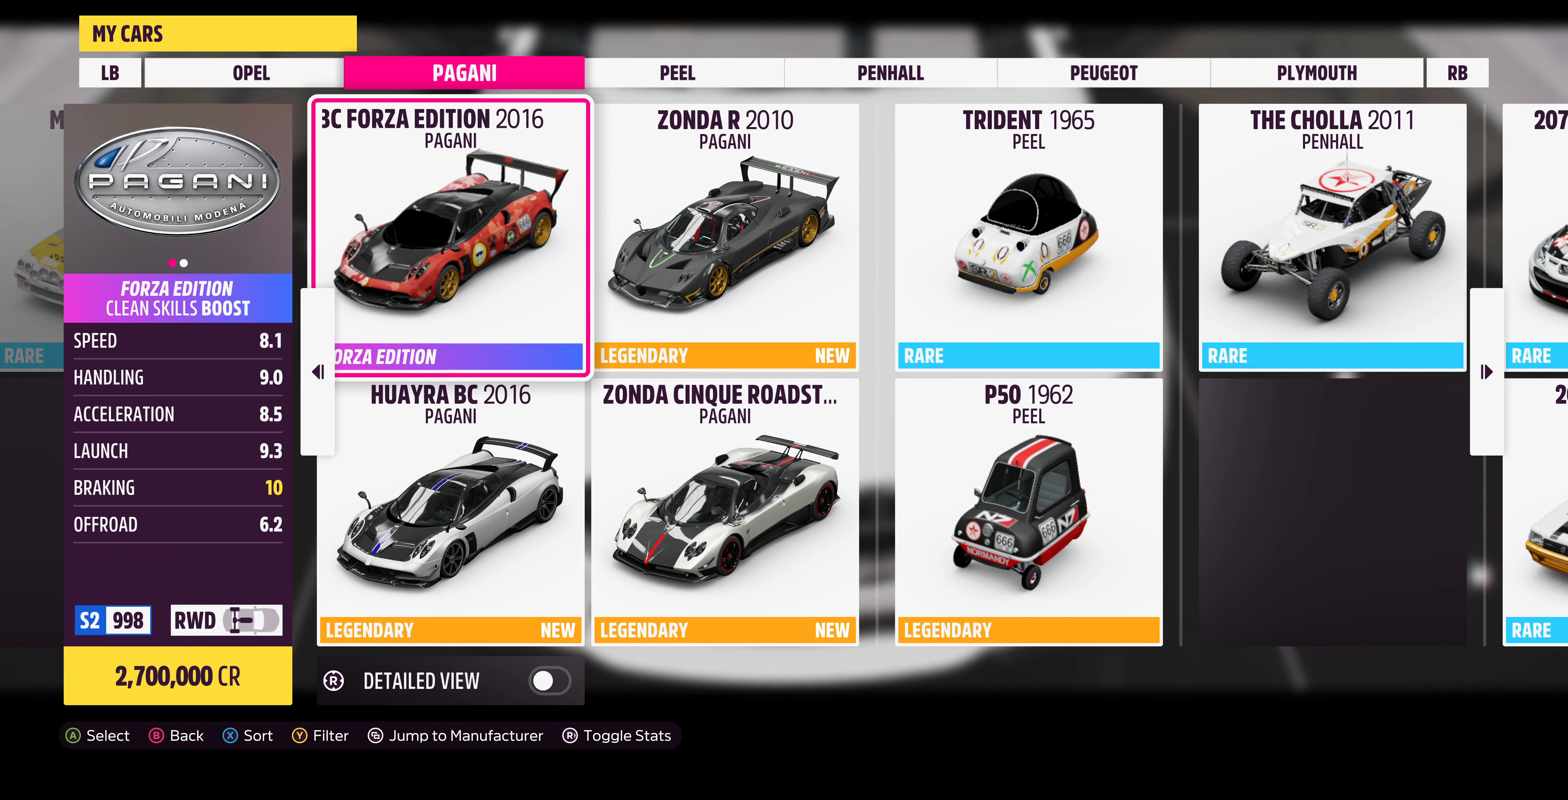
{"buttons": [], "left_stick": "center", "right_stick": "center", "events": []}
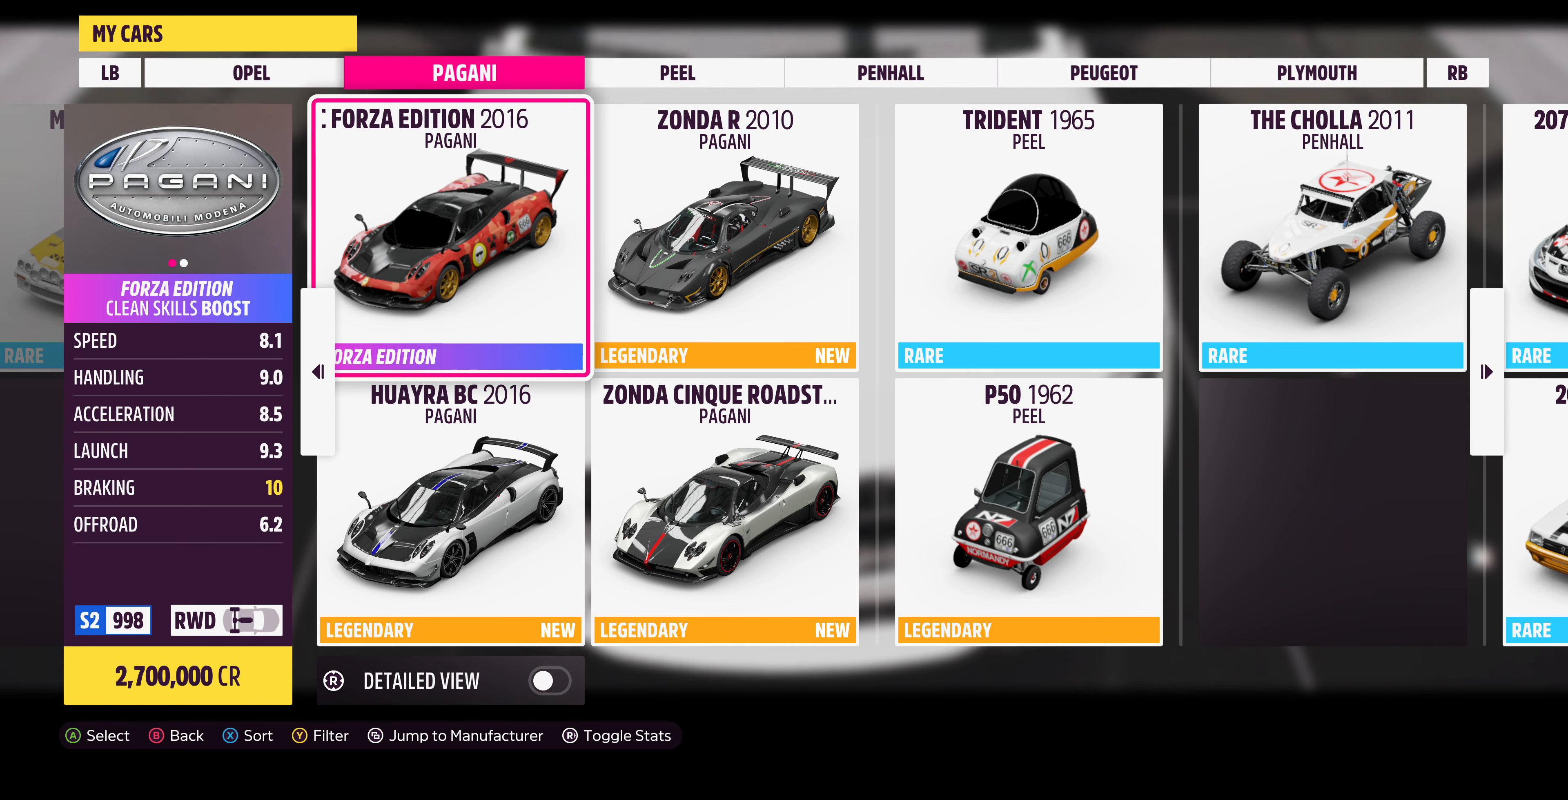
{"buttons": [], "left_stick": "center", "right_stick": "center", "events": []}
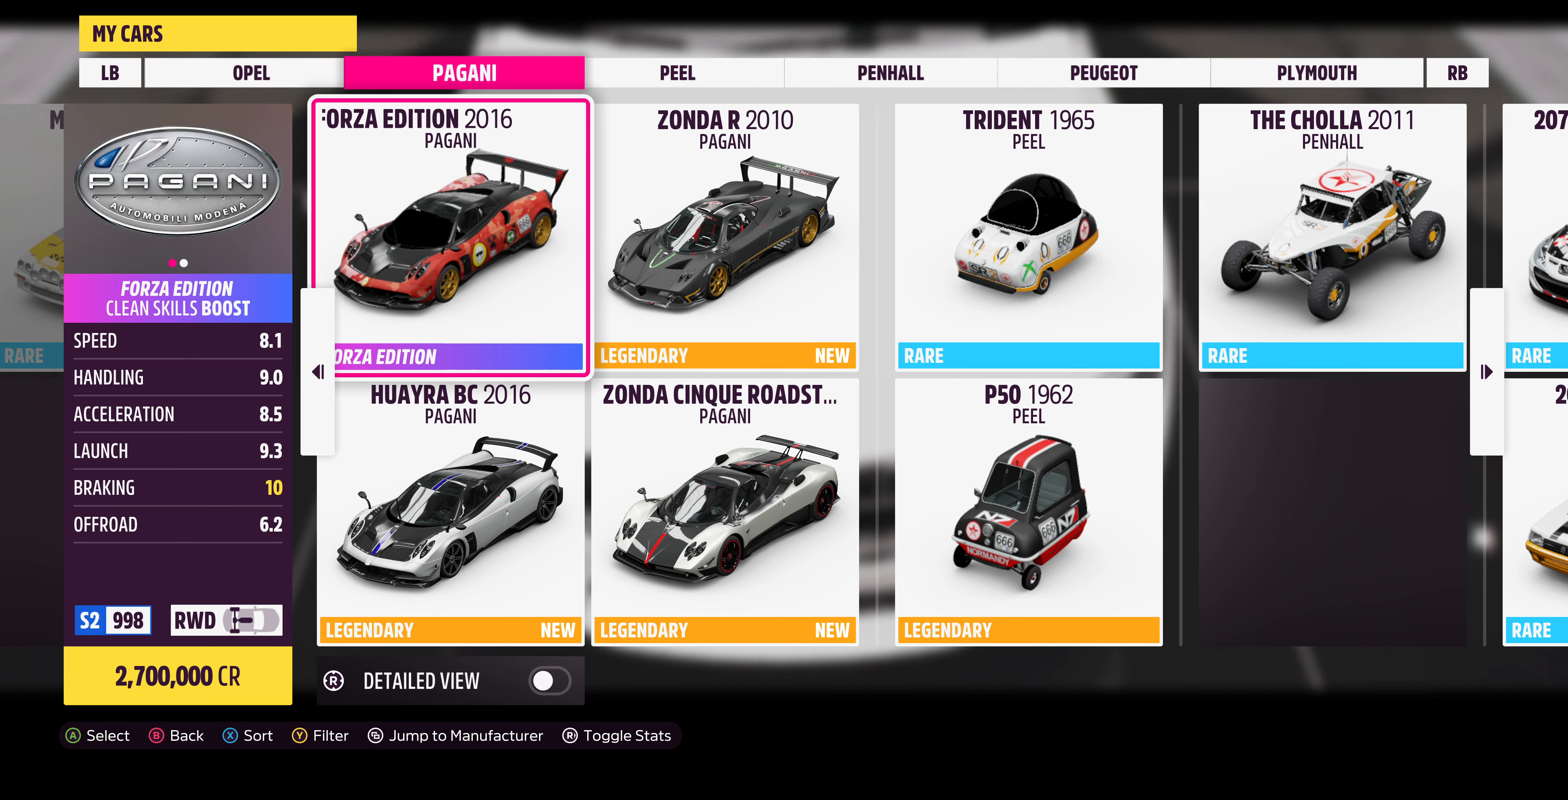
{"buttons": [], "left_stick": "center", "right_stick": "center", "events": [[134, "left_stick", "right"], [300, "left_stick", "center"]]}